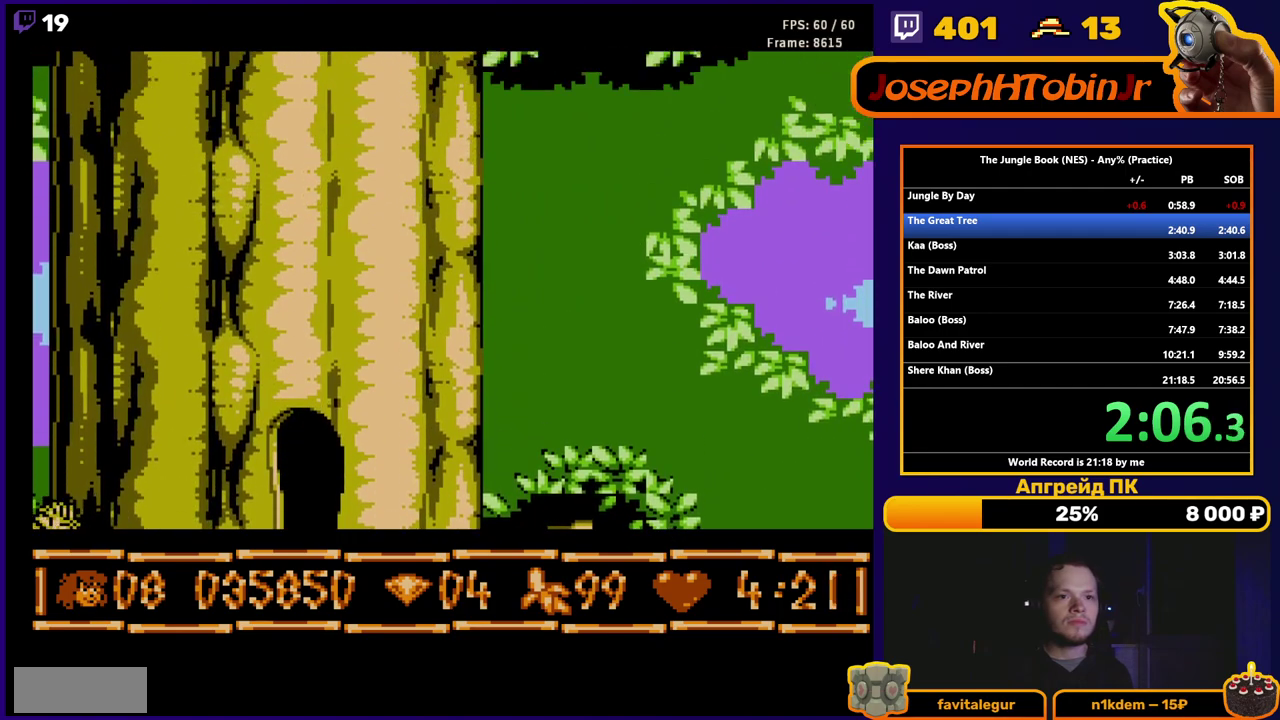
Gameplay with a controller (Nintendo layout); each line is a JSON object with the inputs held at the frame after it. "events" lists button and stick changes between this image and that frame as [ms after this image, input, new state], when the widget could be followed in between. Not read: L3 R3.
{"buttons": [], "events": []}
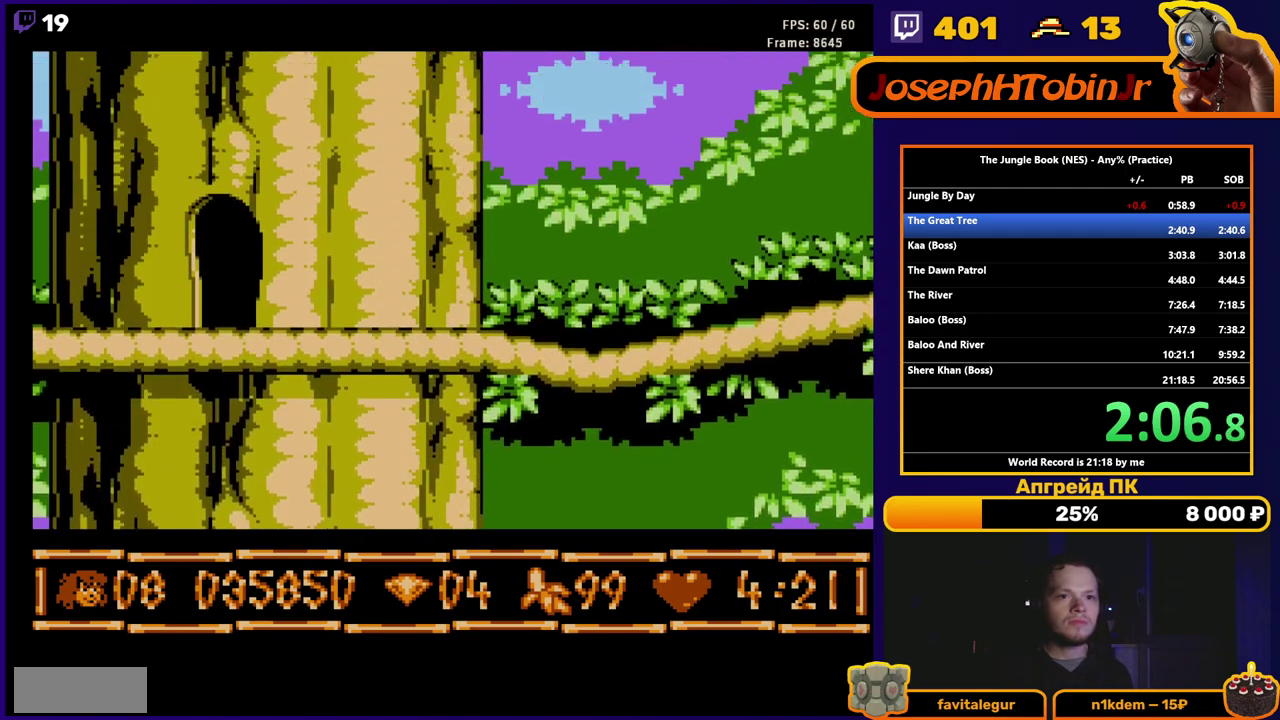
{"buttons": [], "events": []}
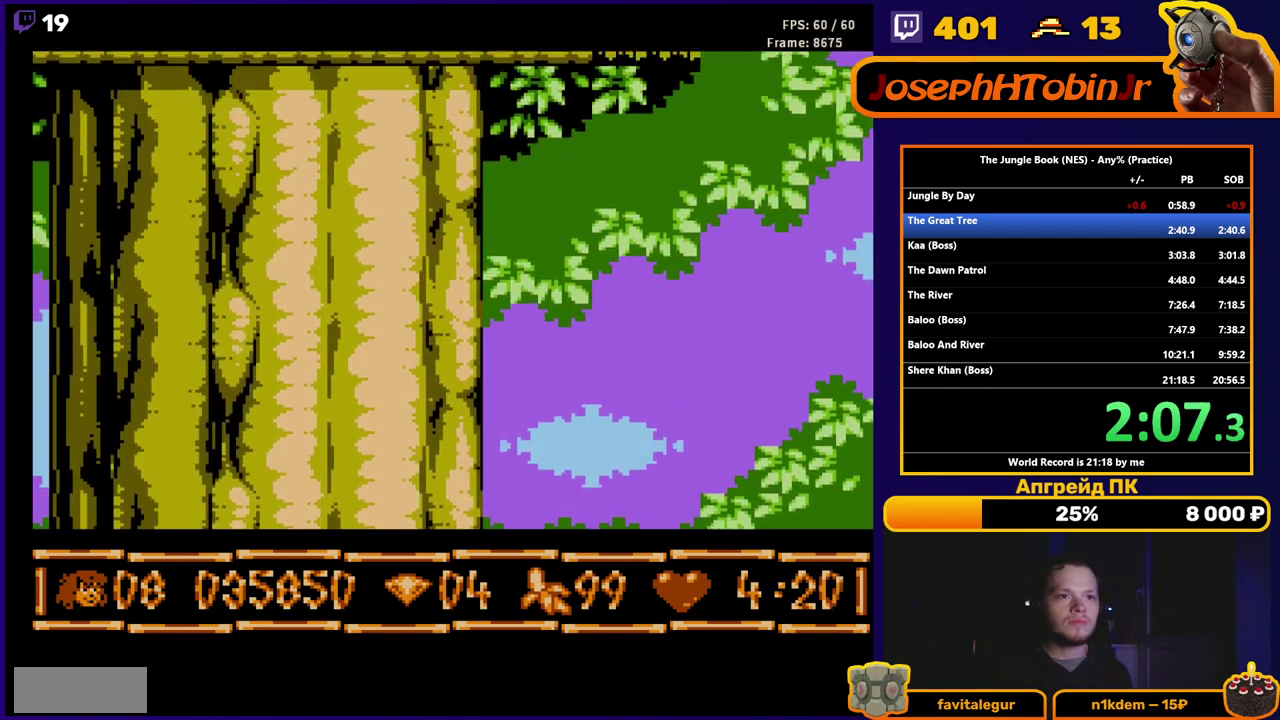
{"buttons": ["B", "DPAD_LEFT"], "events": [[217, "DPAD_LEFT", "down"], [350, "B", "down"]]}
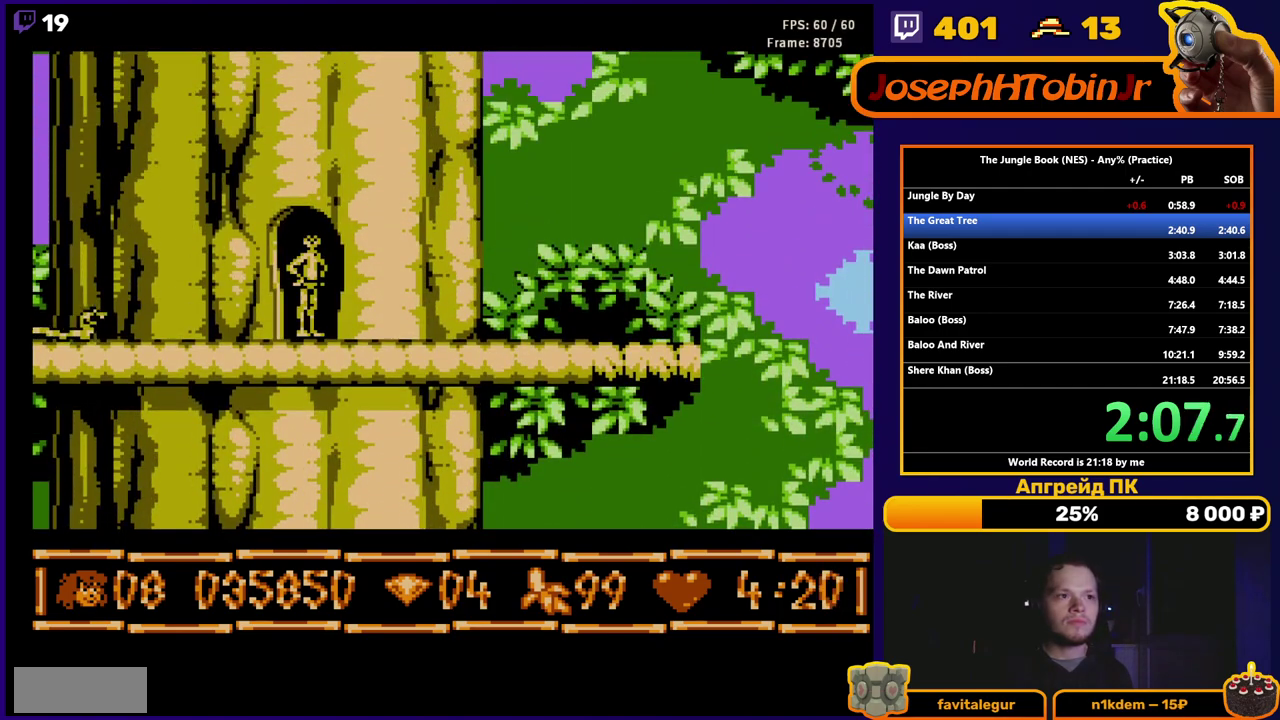
{"buttons": ["A", "B", "DPAD_LEFT"], "events": [[333, "A", "down"]]}
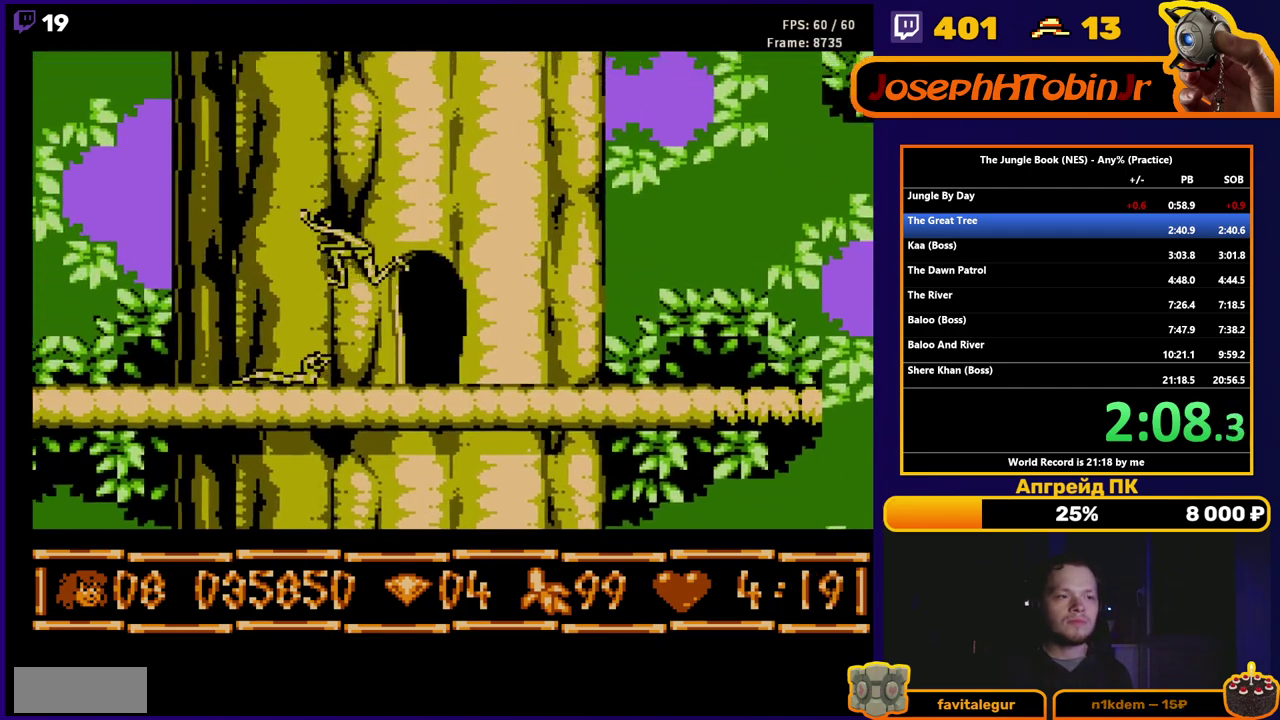
{"buttons": ["B", "DPAD_LEFT"], "events": [[17, "A", "up"], [33, "B", "up"], [133, "B", "down"]]}
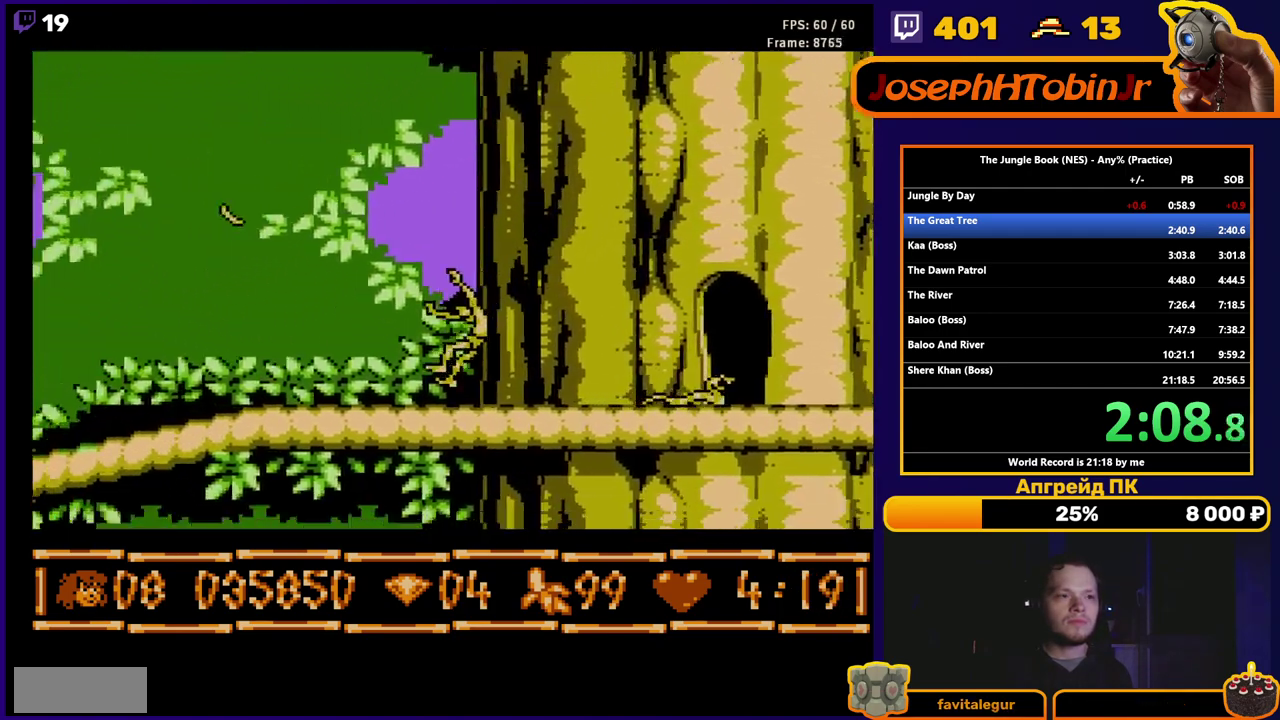
{"buttons": ["B", "DPAD_LEFT"], "events": [[17, "A", "down"], [150, "A", "up"], [200, "B", "up"], [267, "B", "down"], [400, "B", "up"], [467, "B", "down"]]}
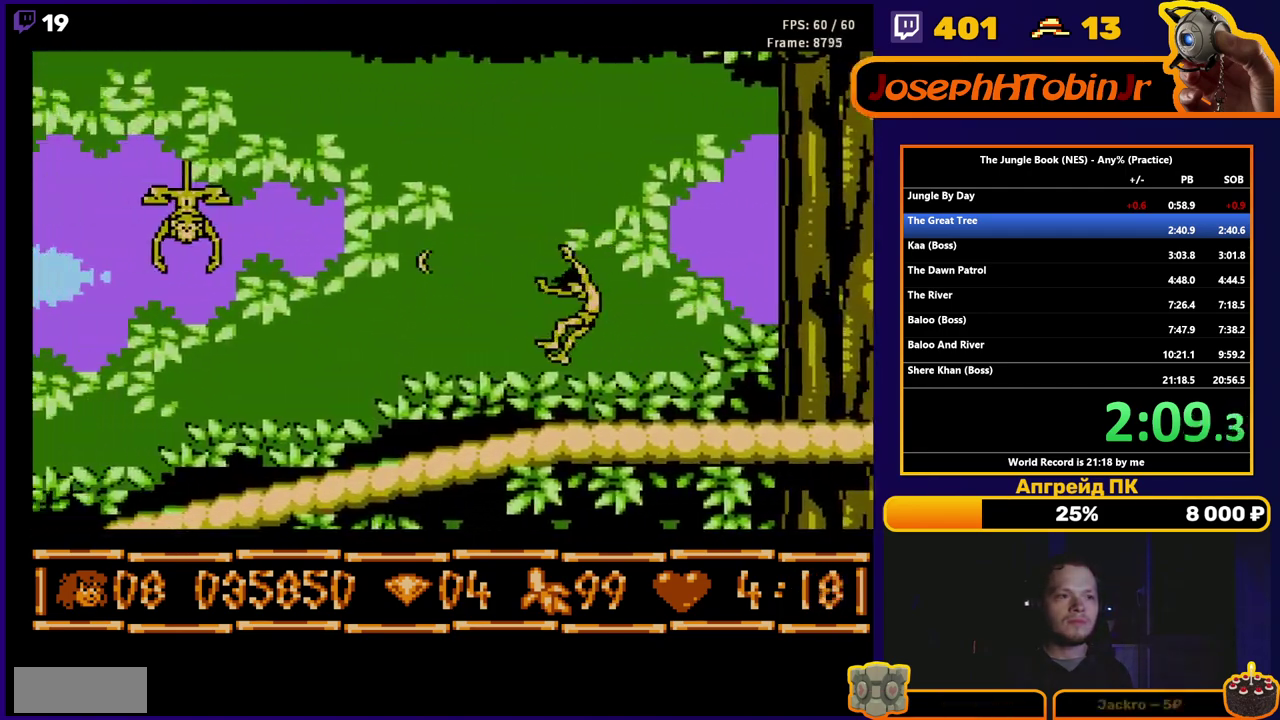
{"buttons": ["B", "DPAD_LEFT"], "events": [[133, "A", "down"], [400, "A", "up"]]}
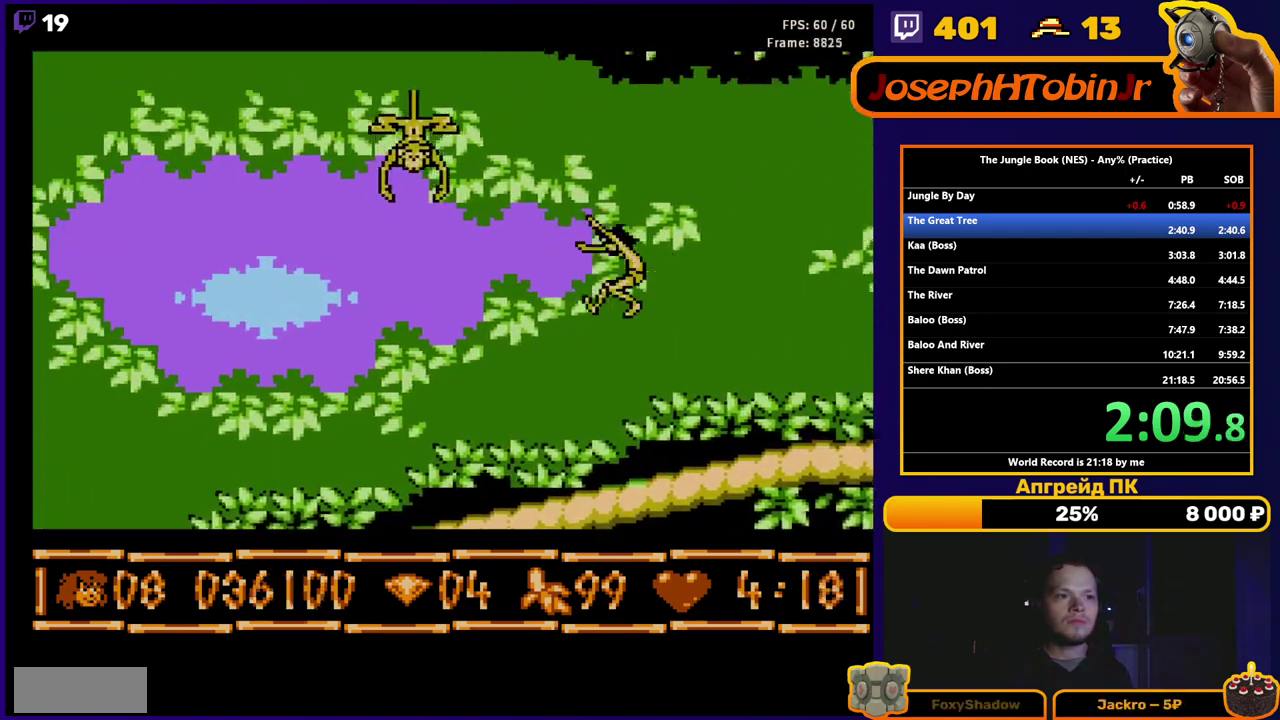
{"buttons": ["A", "B", "DPAD_LEFT"], "events": [[433, "A", "down"]]}
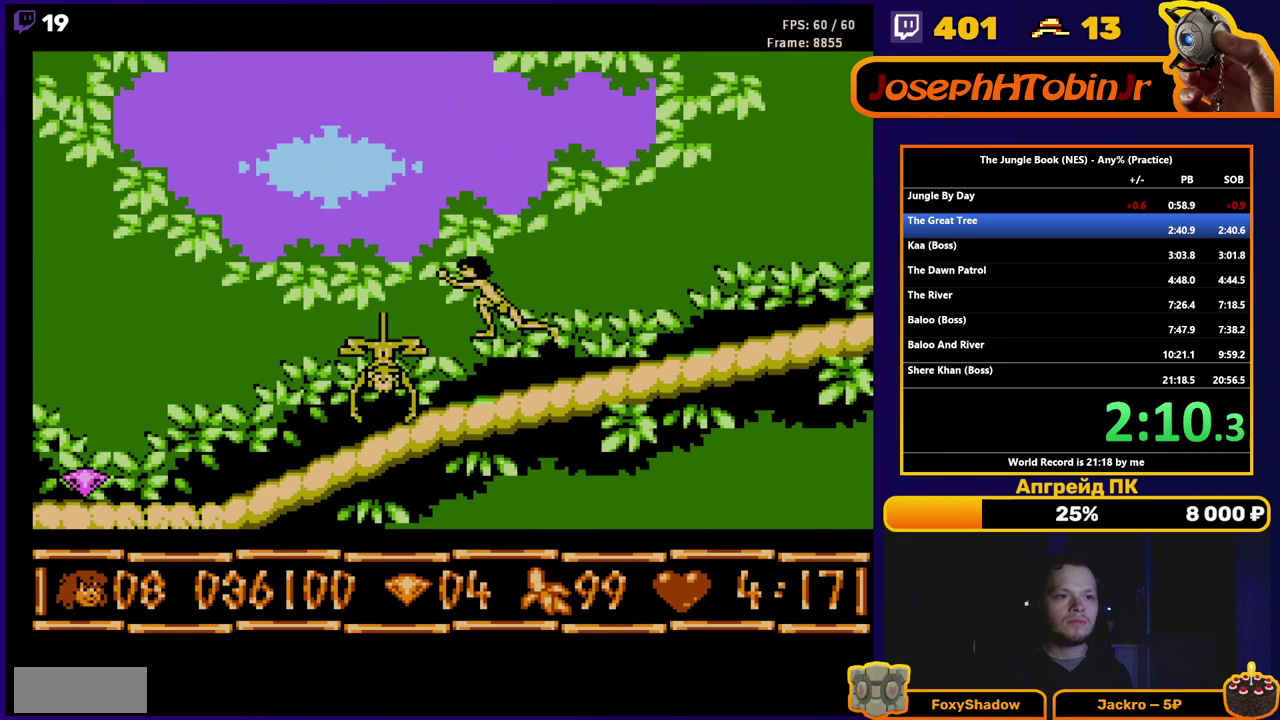
{"buttons": ["B", "DPAD_LEFT"], "events": [[217, "A", "up"]]}
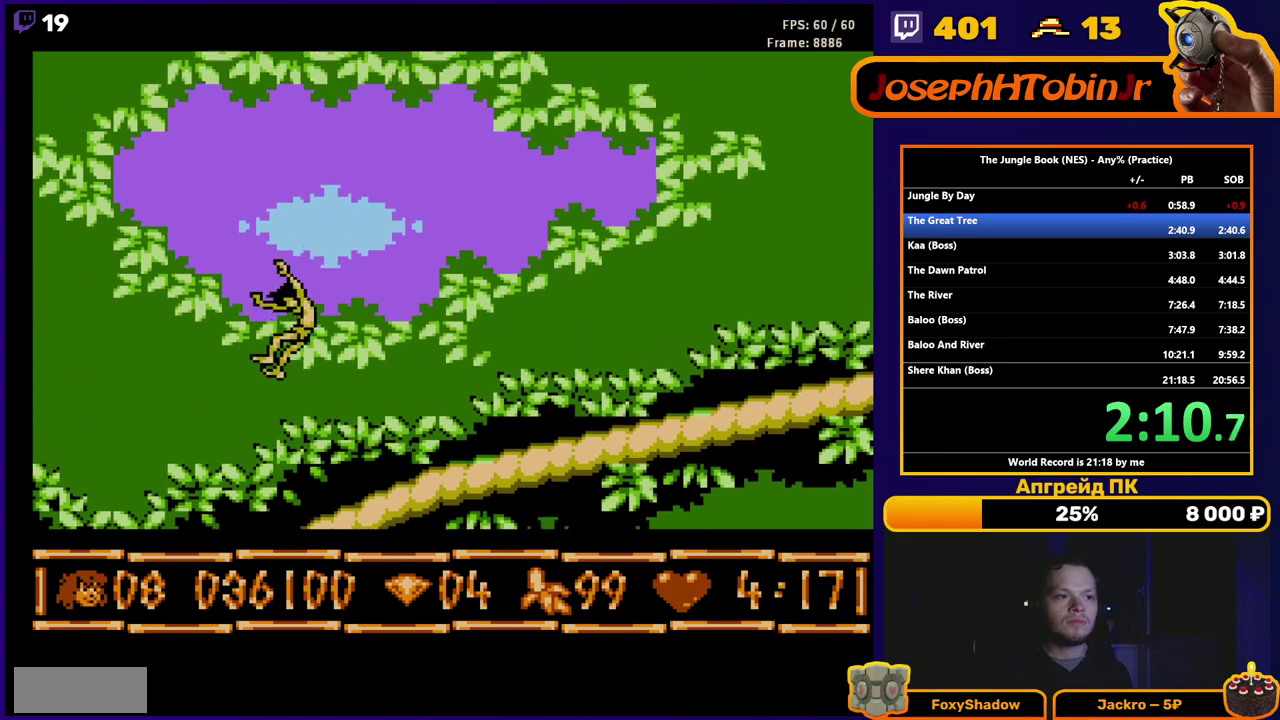
{"buttons": ["A", "B", "DPAD_RIGHT"], "events": [[417, "A", "down"], [450, "DPAD_LEFT", "up"], [450, "DPAD_RIGHT", "down"]]}
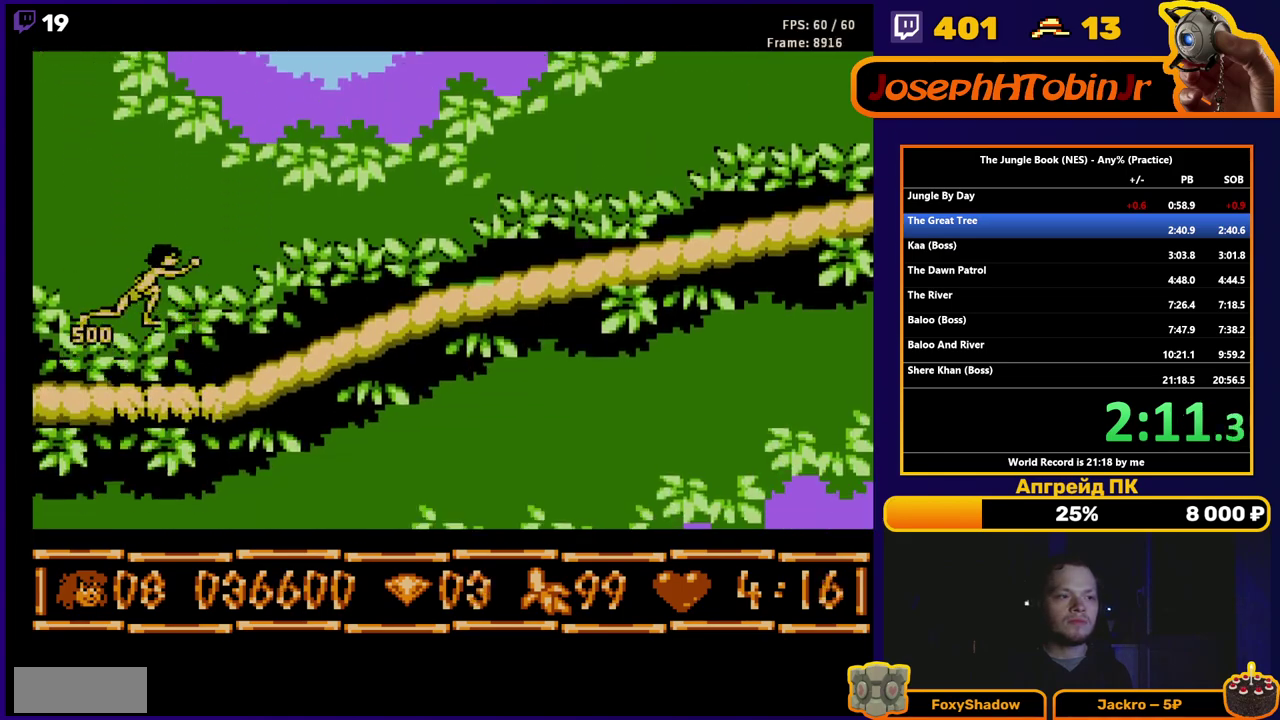
{"buttons": ["DPAD_RIGHT"], "events": [[267, "A", "up"], [417, "B", "up"]]}
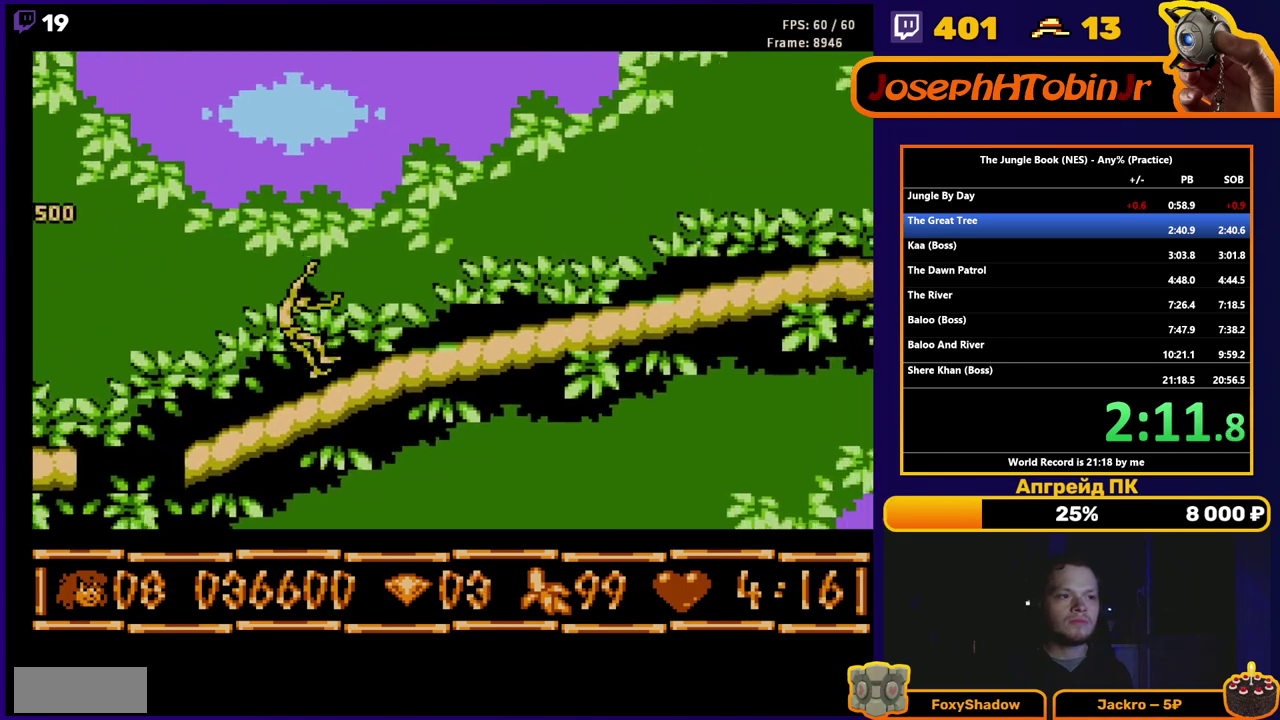
{"buttons": ["B", "DPAD_RIGHT"], "events": [[33, "A", "down"], [367, "A", "up"], [450, "B", "down"]]}
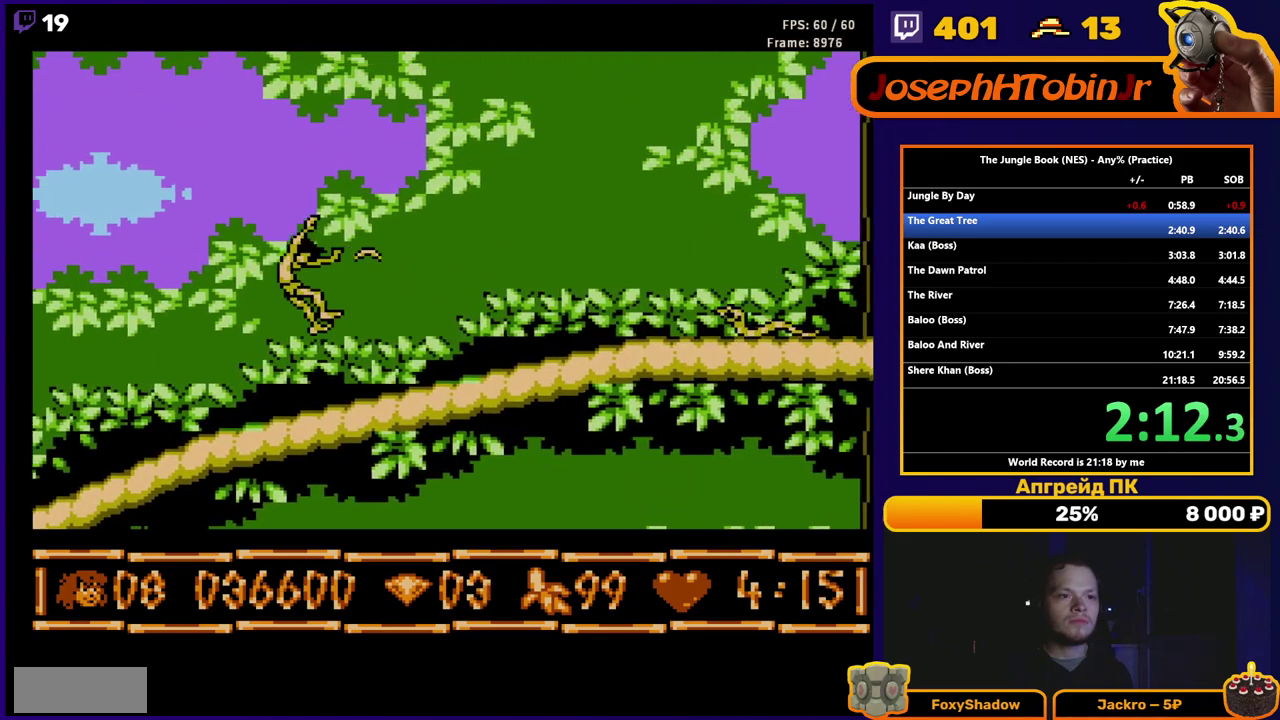
{"buttons": ["A", "B", "DPAD_RIGHT"], "events": [[300, "A", "down"]]}
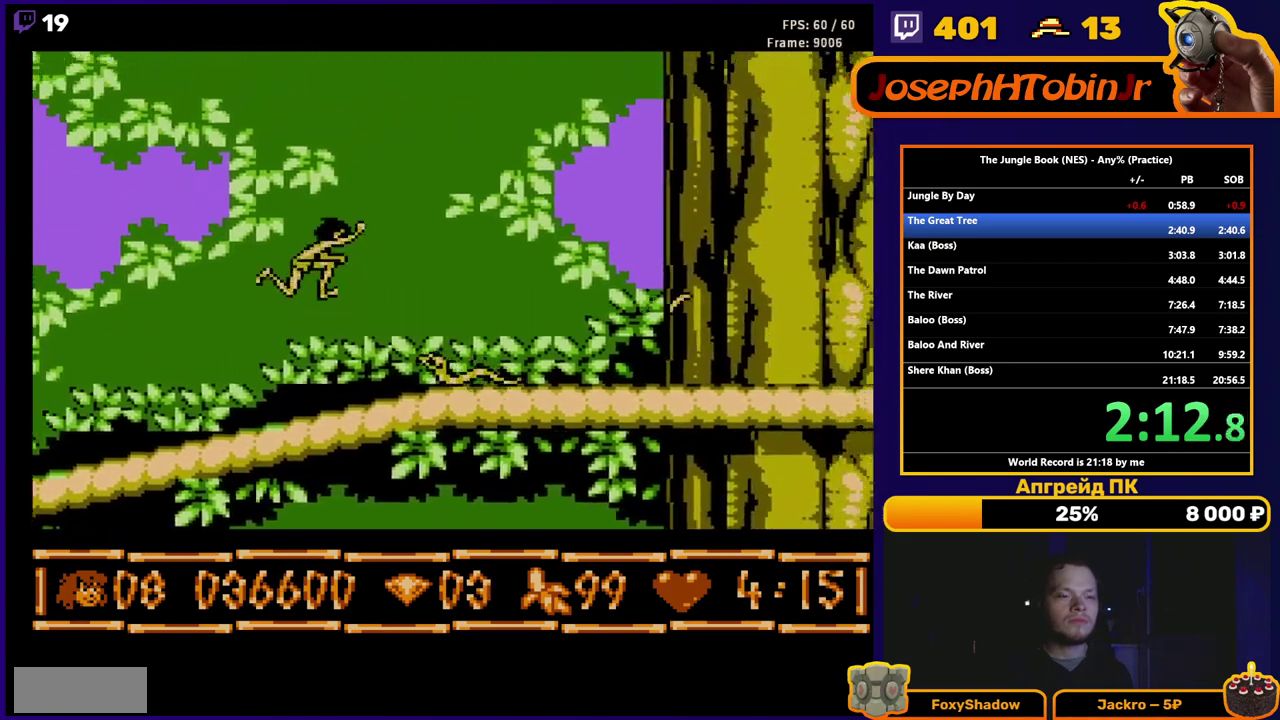
{"buttons": ["B", "DPAD_RIGHT"], "events": [[333, "A", "up"]]}
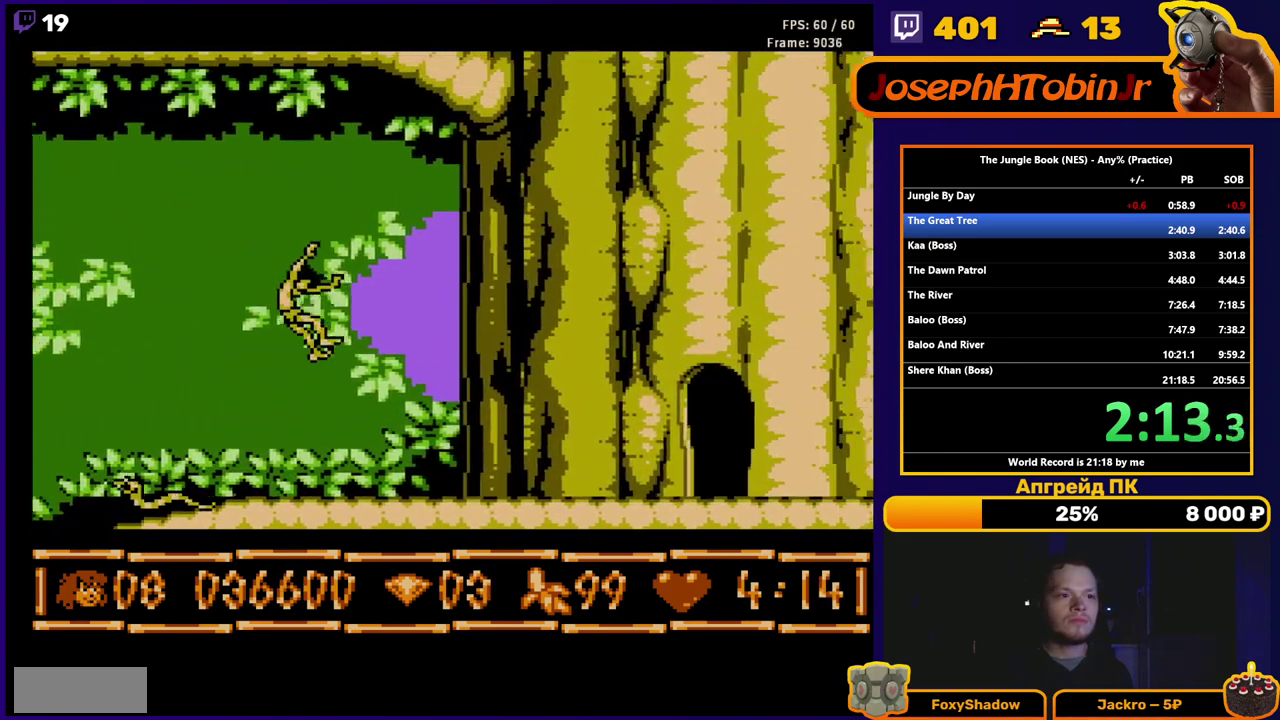
{"buttons": ["B", "DPAD_RIGHT"], "events": []}
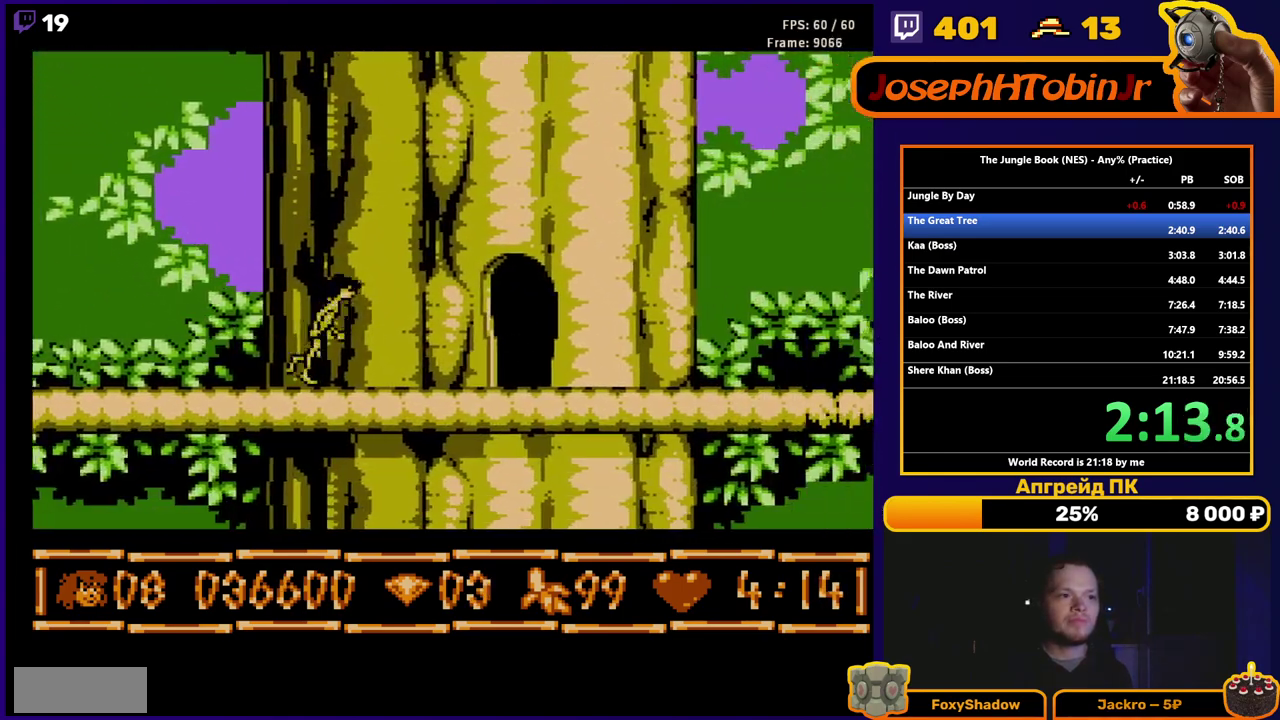
{"buttons": ["B", "DPAD_RIGHT"], "events": []}
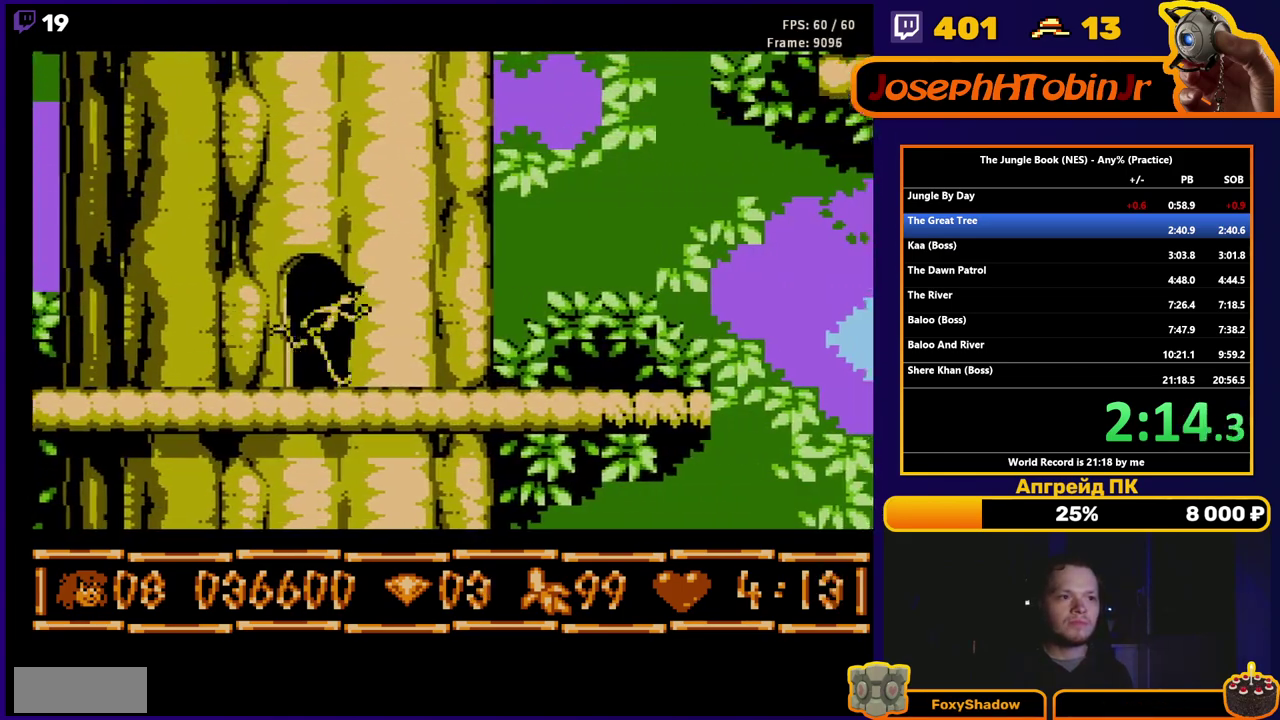
{"buttons": ["B", "DPAD_RIGHT"], "events": []}
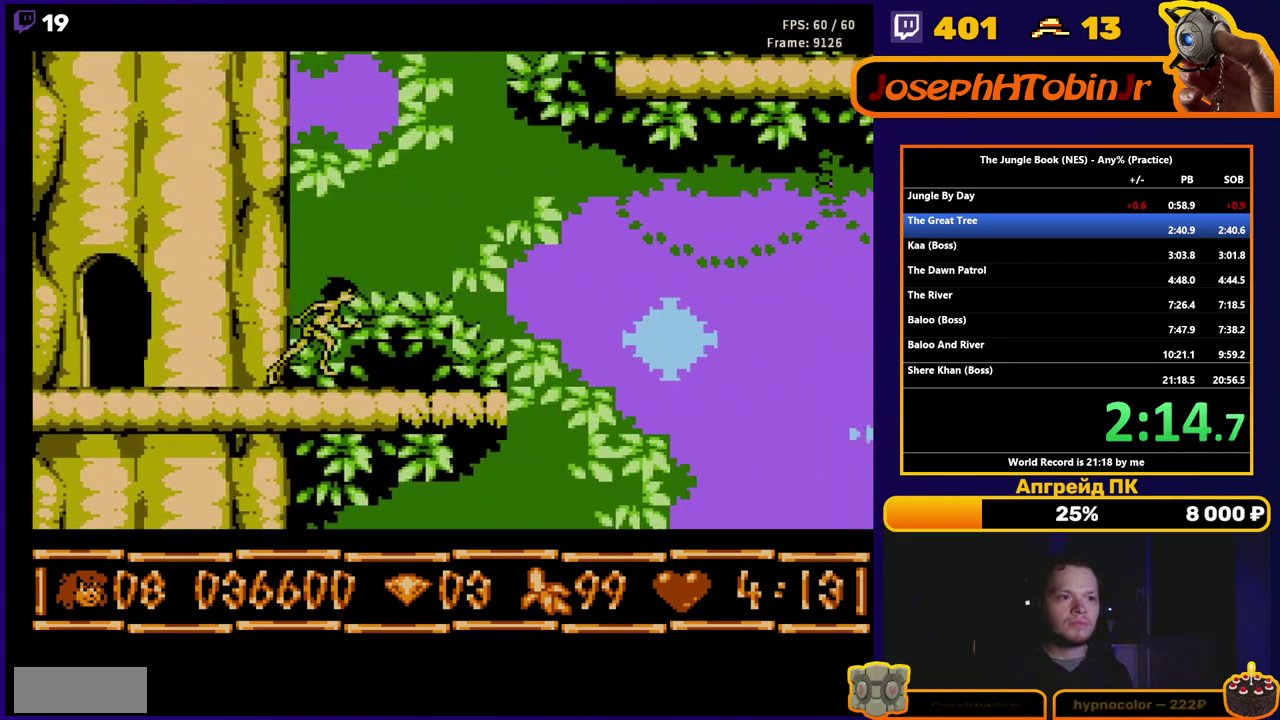
{"buttons": ["A", "B", "DPAD_RIGHT"], "events": [[317, "A", "down"]]}
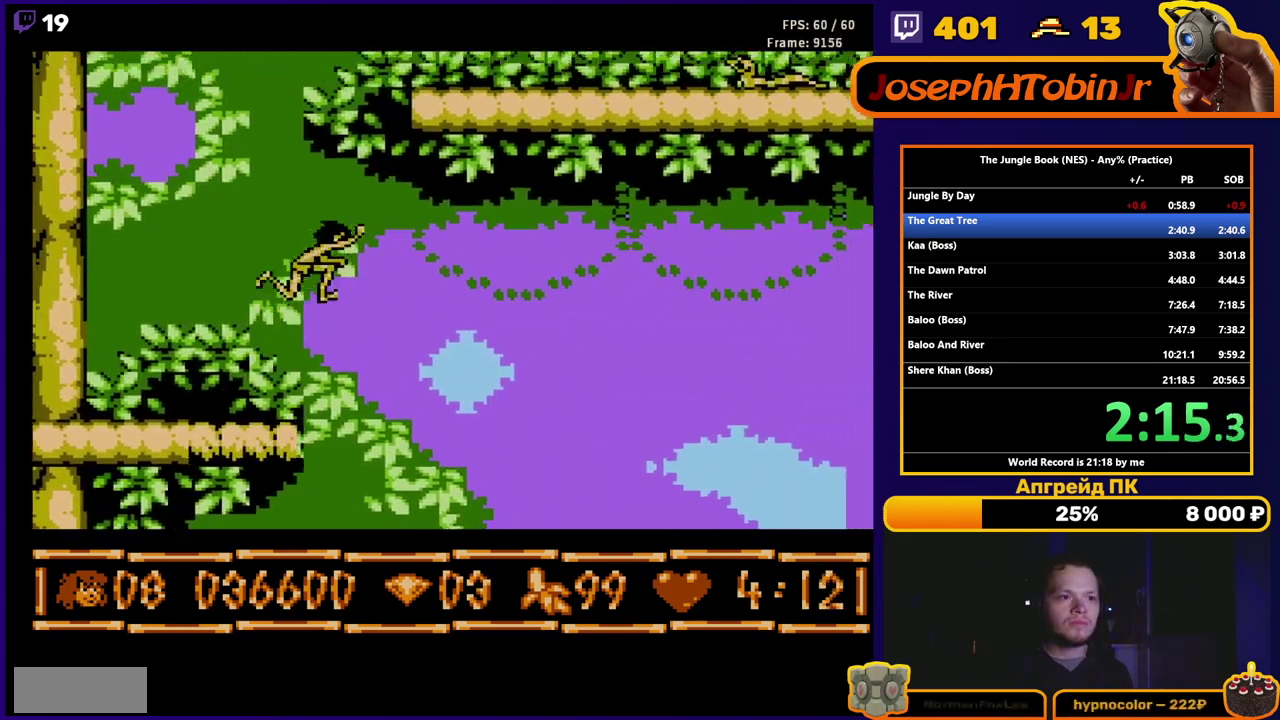
{"buttons": ["A", "B", "DPAD_RIGHT"], "events": []}
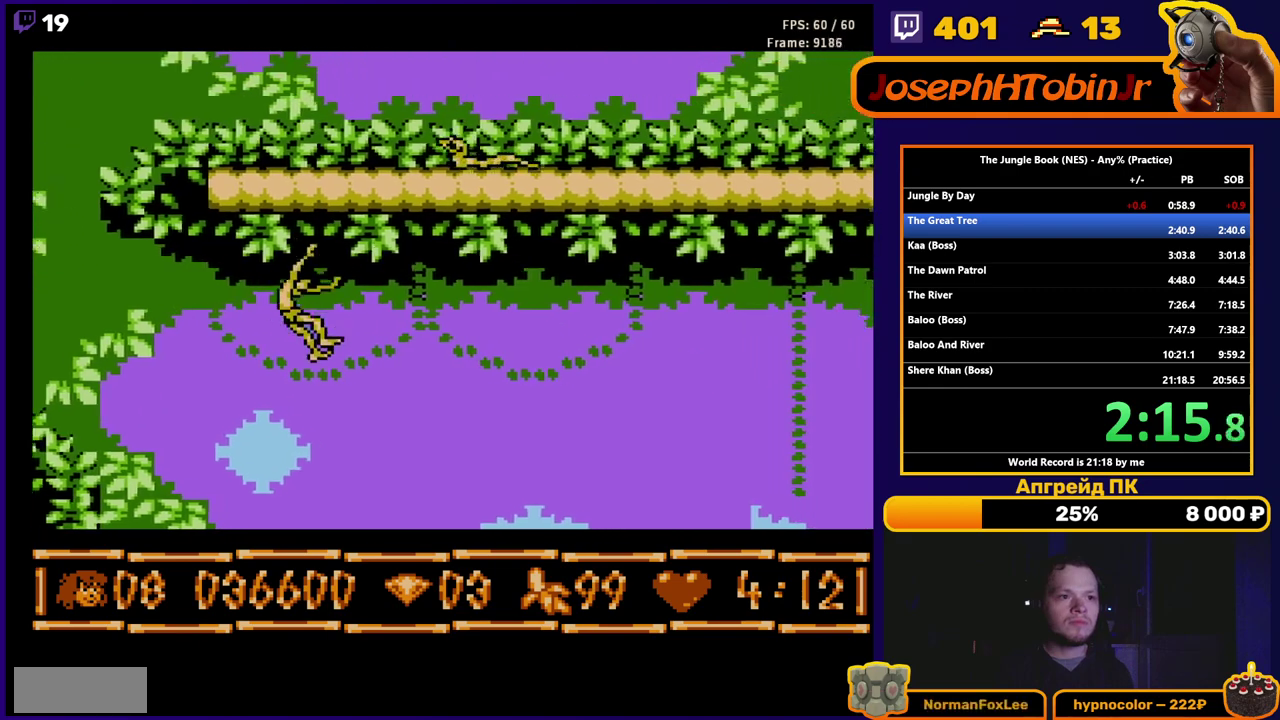
{"buttons": ["A", "DPAD_RIGHT"], "events": [[183, "A", "up"], [250, "B", "up"], [483, "A", "down"]]}
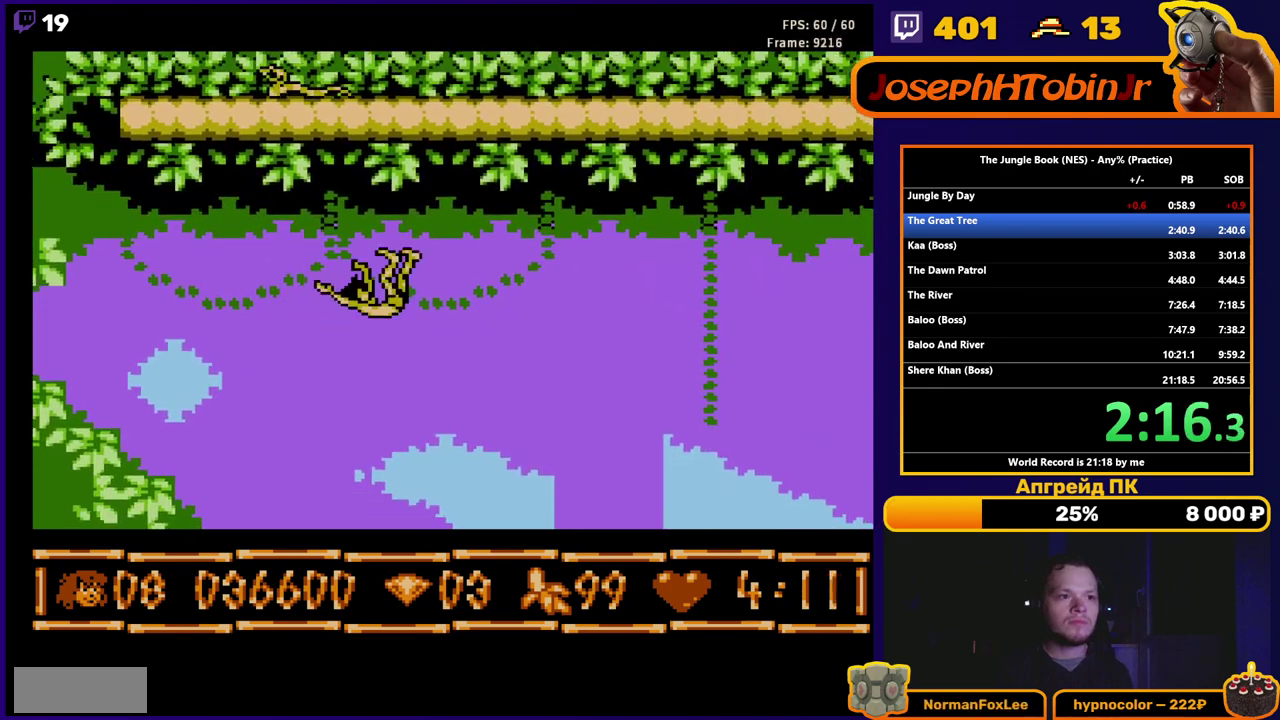
{"buttons": ["A", "DPAD_UP", "DPAD_RIGHT"], "events": [[133, "DPAD_UP", "down"]]}
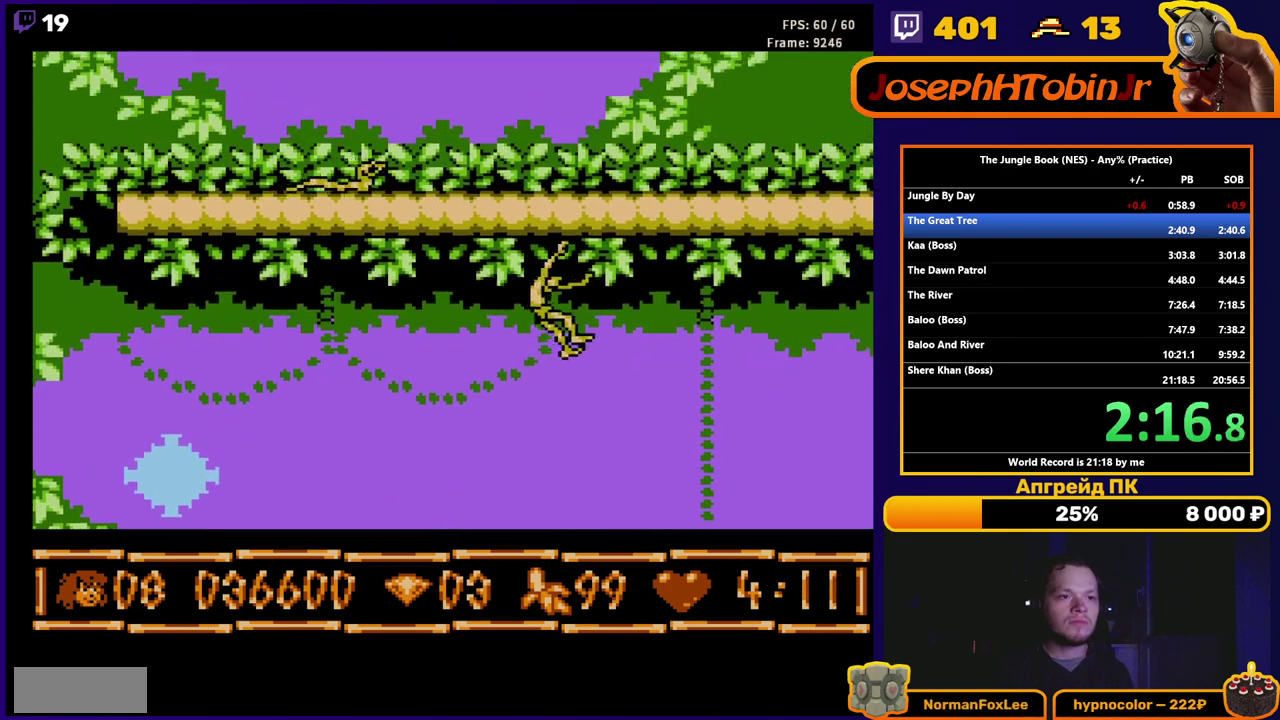
{"buttons": ["DPAD_UP", "SELECT"], "events": [[300, "A", "up"], [300, "DPAD_RIGHT", "up"], [450, "SELECT", "down"]]}
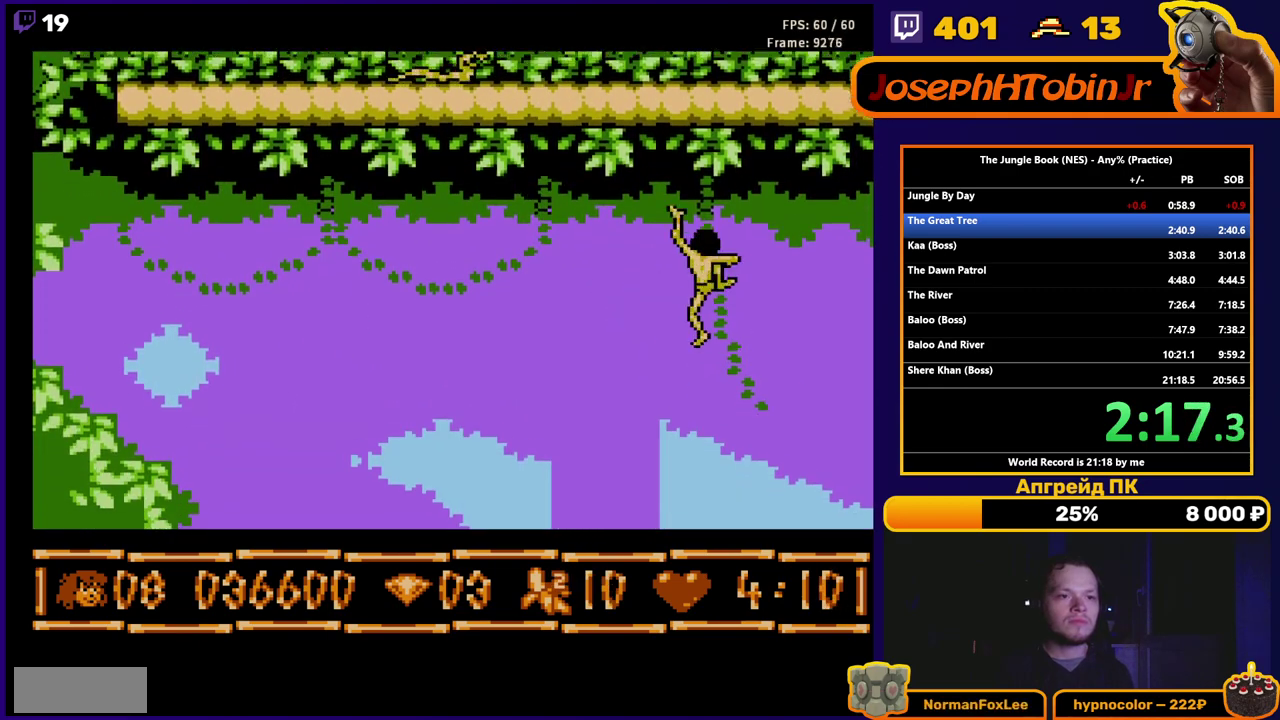
{"buttons": ["DPAD_UP"], "events": [[33, "SELECT", "up"], [117, "SELECT", "down"], [183, "SELECT", "up"], [250, "SELECT", "down"], [367, "SELECT", "up"]]}
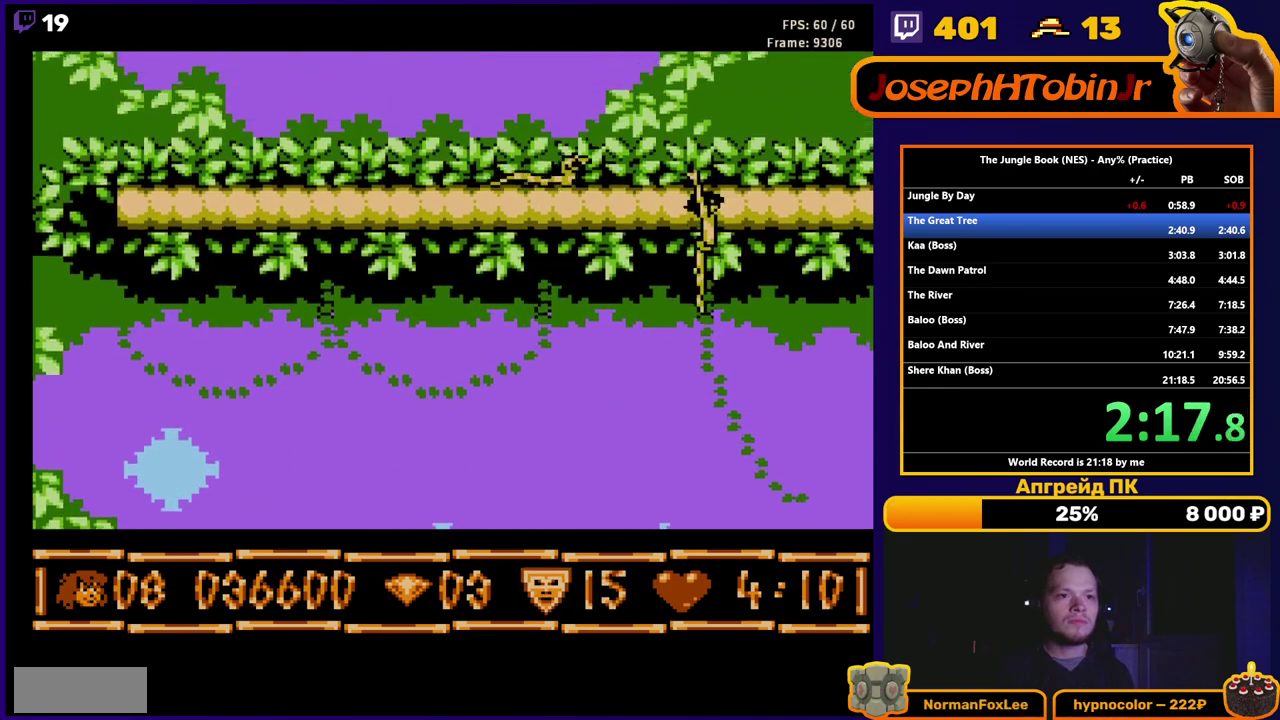
{"buttons": [], "events": [[300, "DPAD_UP", "up"]]}
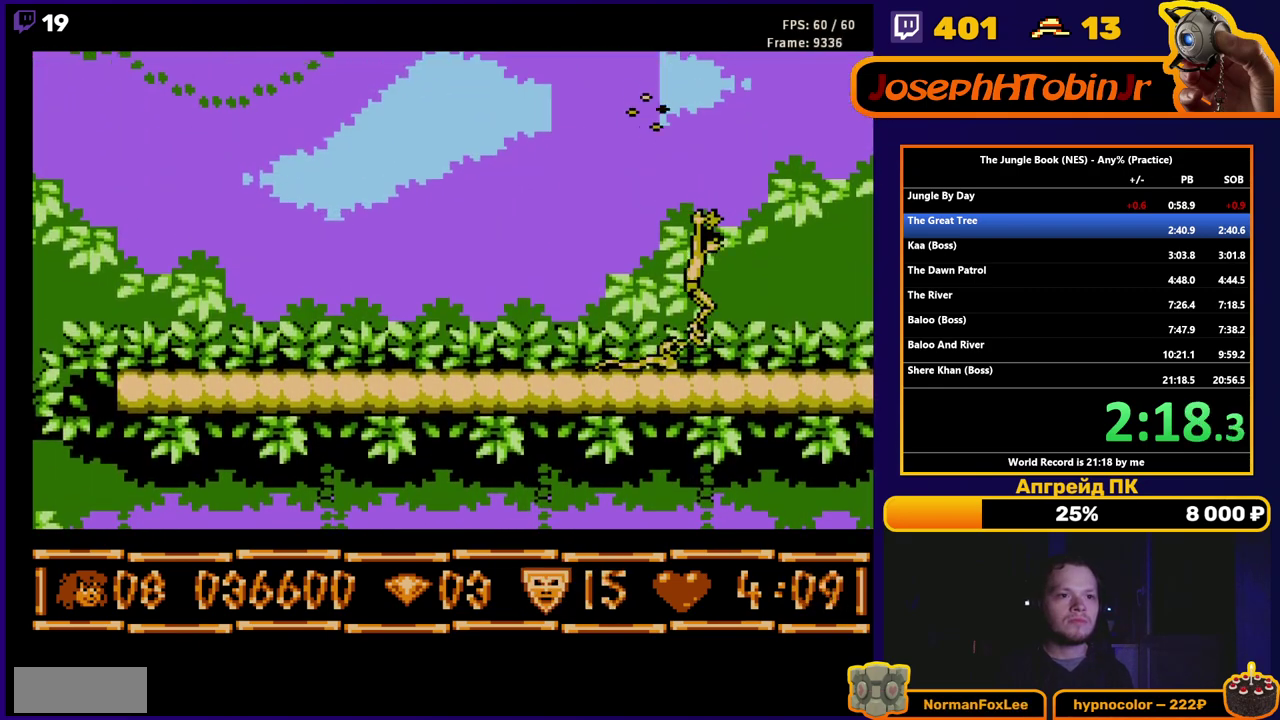
{"buttons": ["A", "DPAD_UP", "DPAD_LEFT"], "events": [[200, "A", "down"], [250, "DPAD_LEFT", "down"], [467, "DPAD_UP", "down"]]}
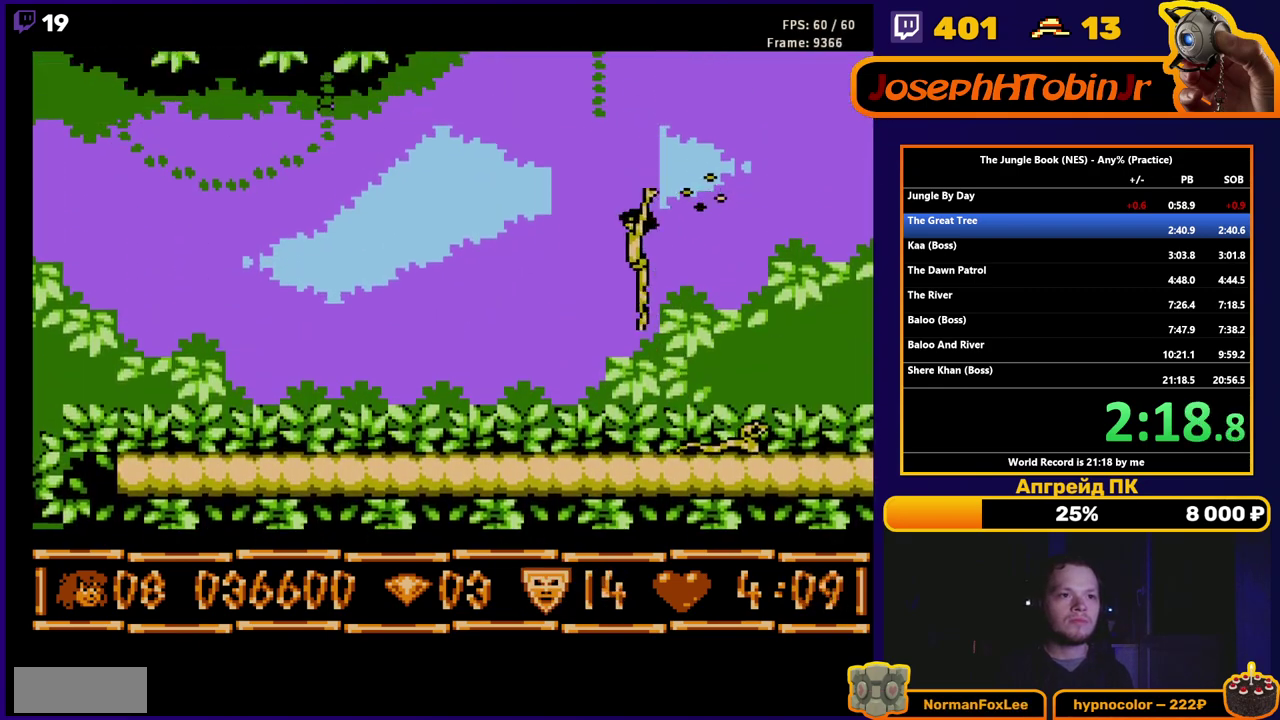
{"buttons": ["DPAD_UP", "DPAD_LEFT"], "events": [[200, "A", "up"], [200, "DPAD_LEFT", "up"], [500, "DPAD_LEFT", "down"]]}
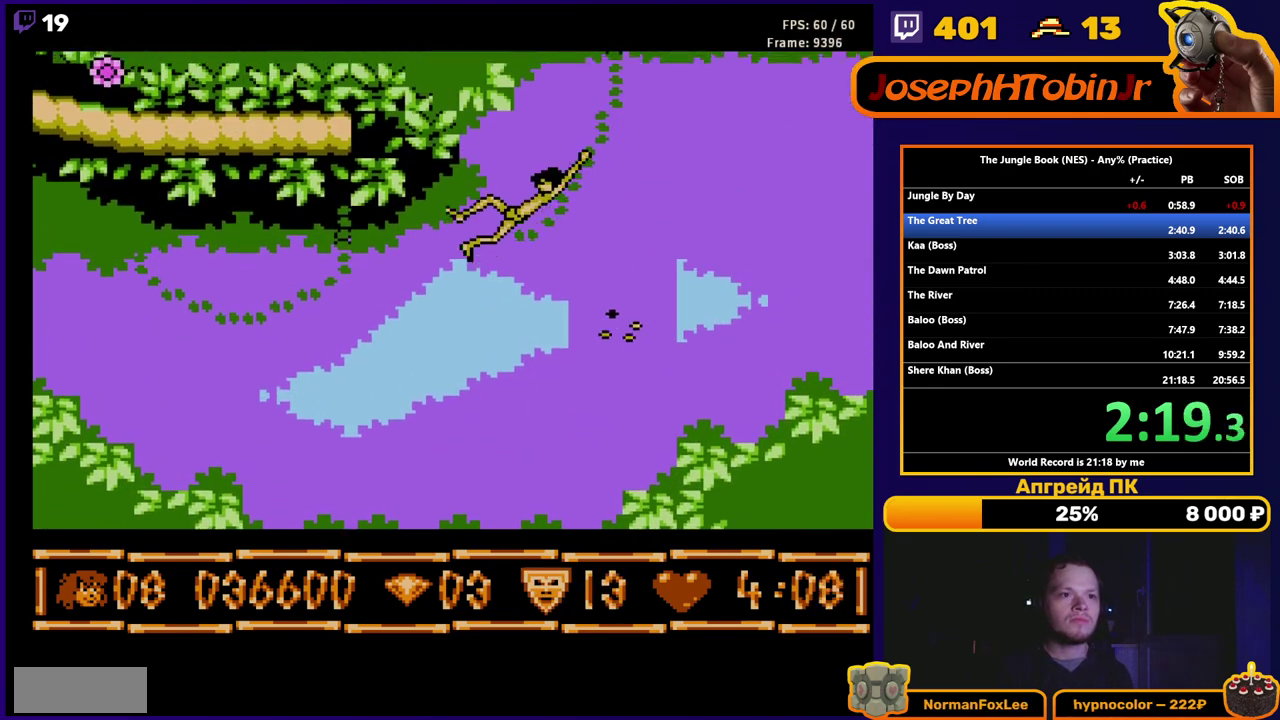
{"buttons": ["A", "DPAD_UP", "DPAD_LEFT"], "events": [[17, "A", "down"]]}